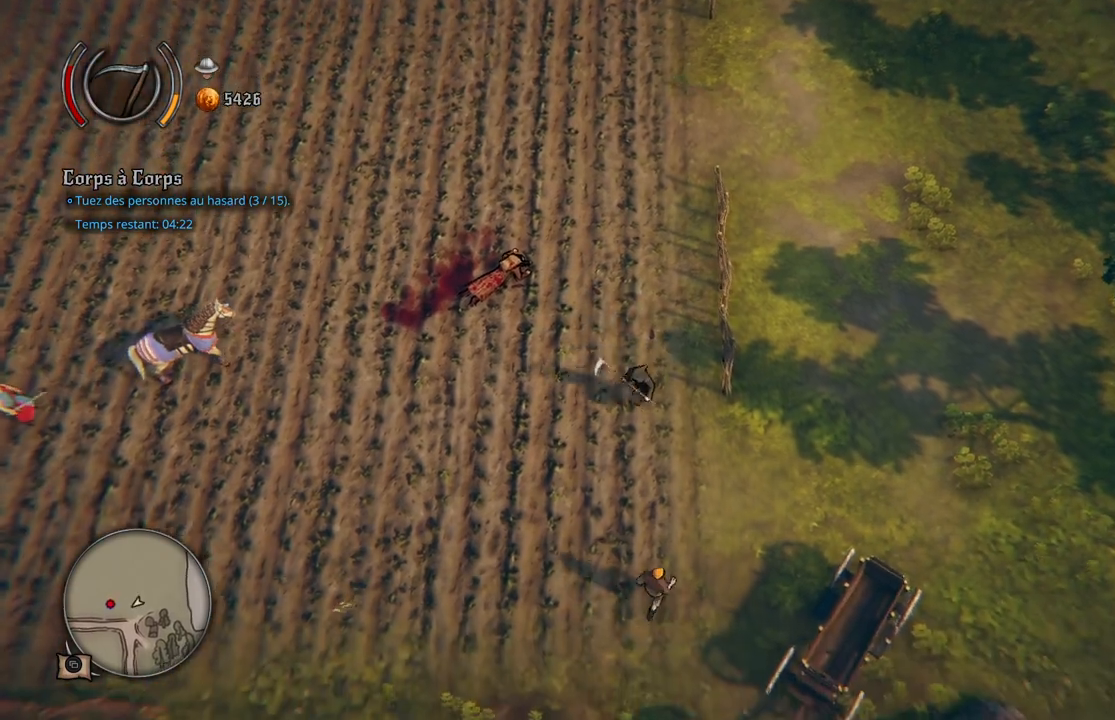
Gameplay with a controller (Xbox layout); each line is a JSON object with the inputs held at the frame after it. "events" lists button and stick changes between this image and that frame as [ms after this image, input, new state], when the widget could be followed in between. Not read: L2 L3 R2 R3.
{"buttons": [], "left_stick": "left", "right_stick": "center", "events": []}
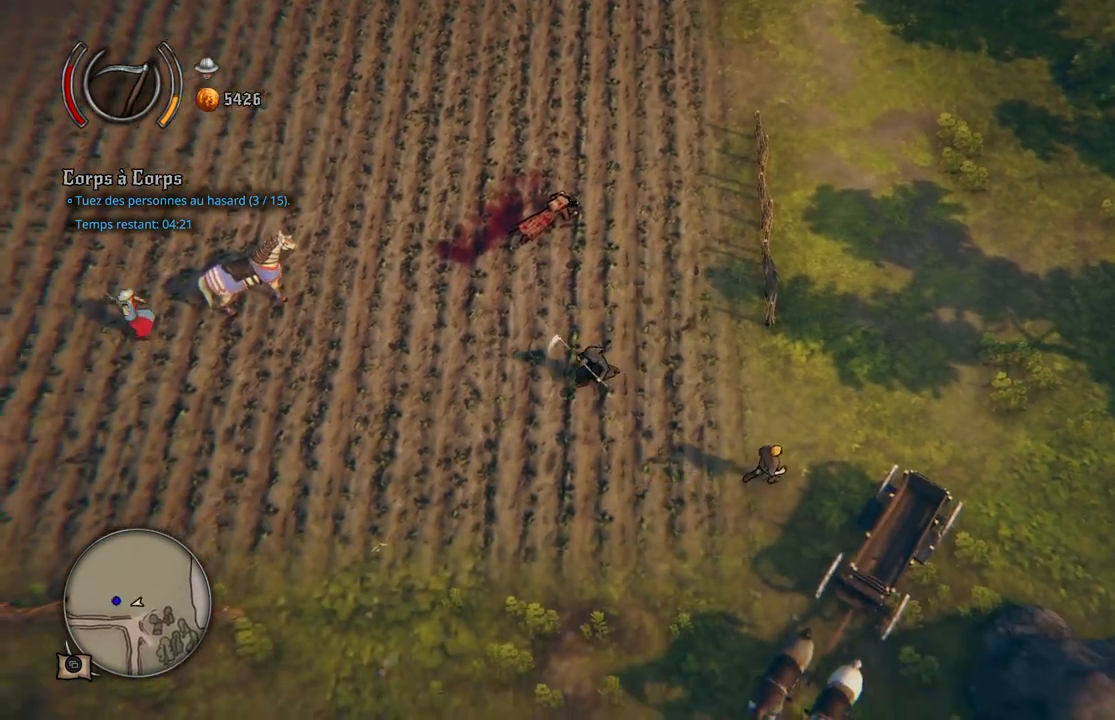
{"buttons": [], "left_stick": "left", "right_stick": "center", "events": []}
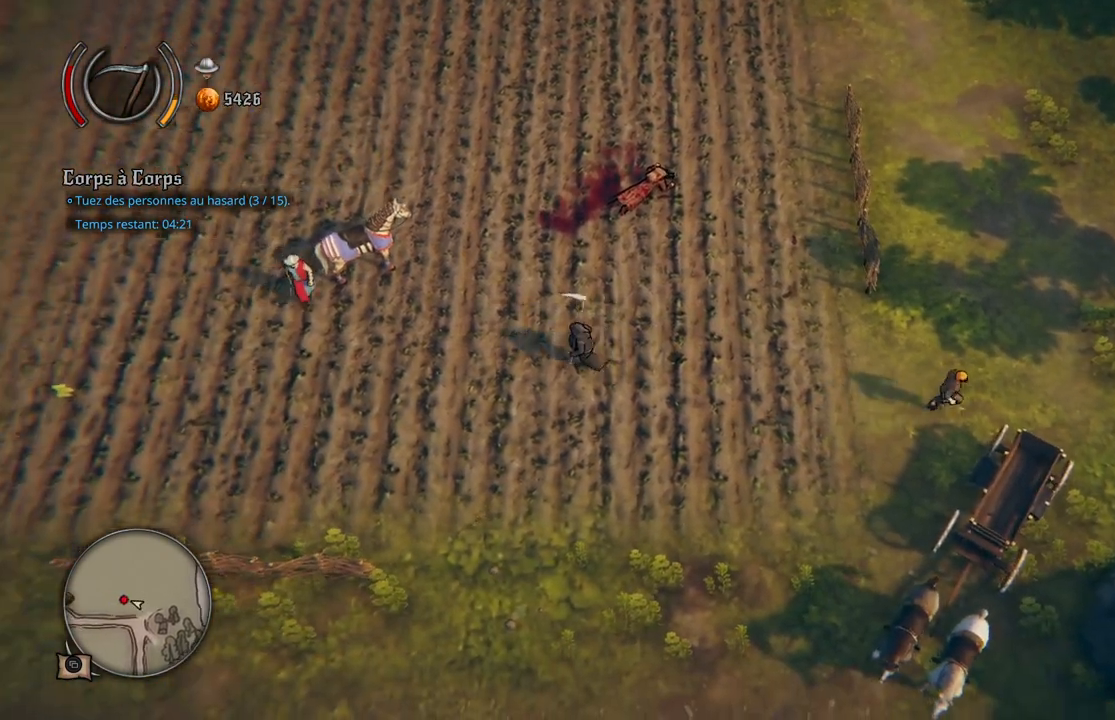
{"buttons": [], "left_stick": "down-left", "right_stick": "center", "events": [[500, "left_stick", "down-left"]]}
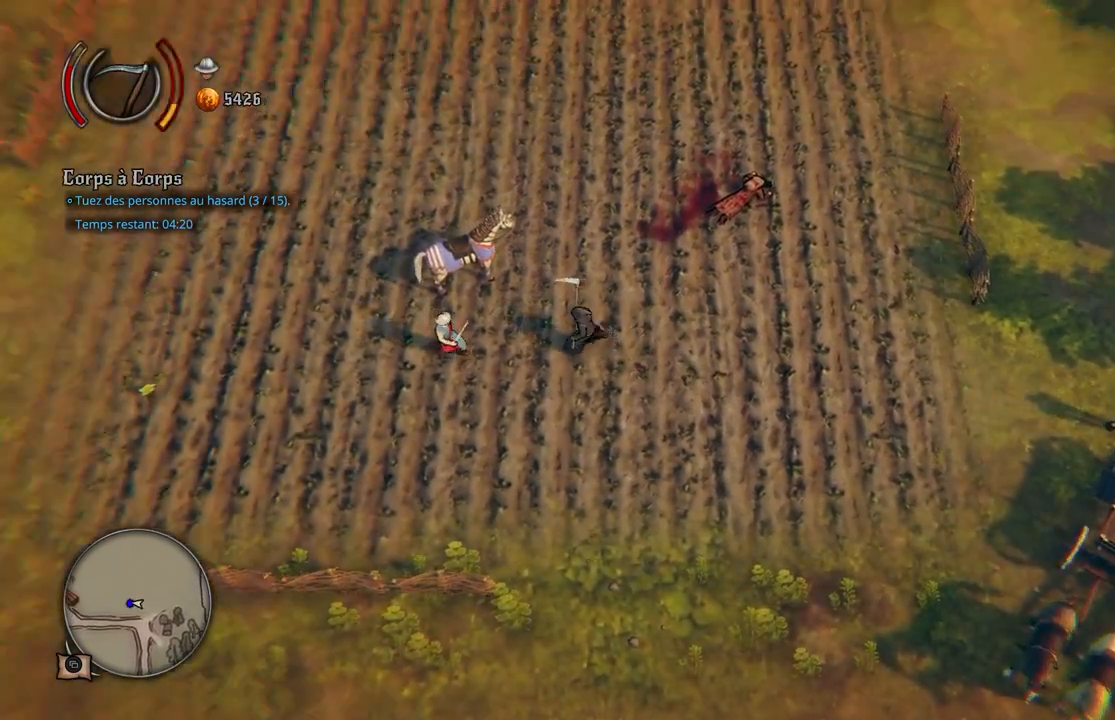
{"buttons": [], "left_stick": "down-left", "right_stick": "center", "events": [[133, "left_stick", "center"], [483, "left_stick", "down-left"]]}
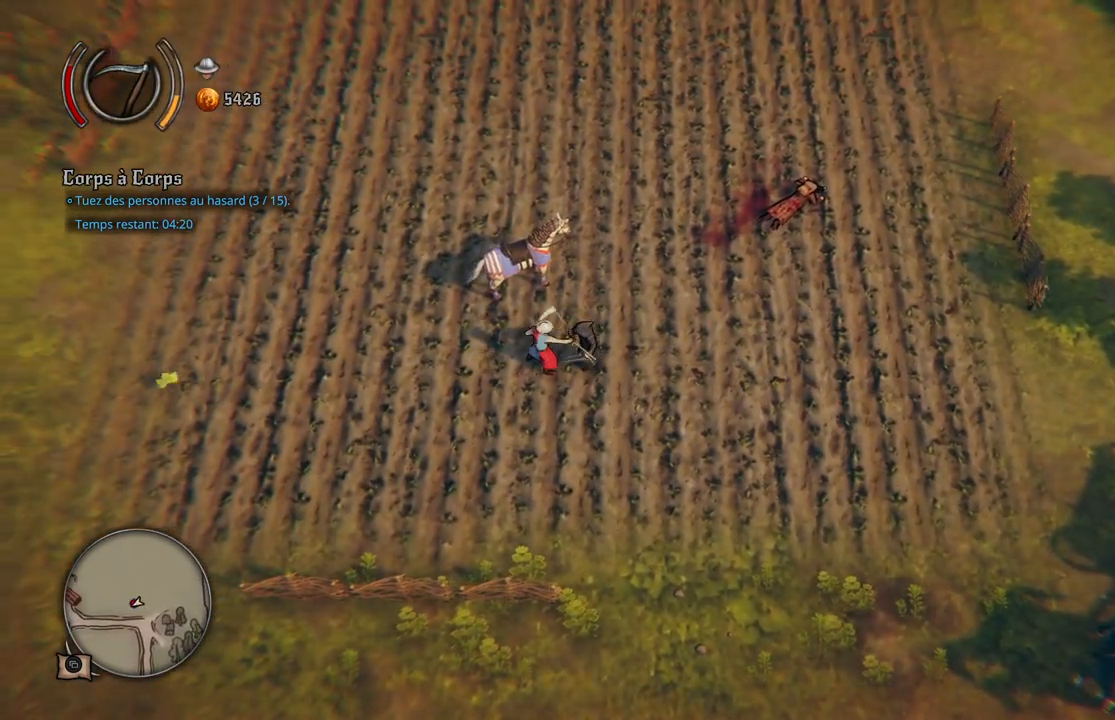
{"buttons": [], "left_stick": "center", "right_stick": "center", "events": [[117, "left_stick", "down"], [333, "left_stick", "center"]]}
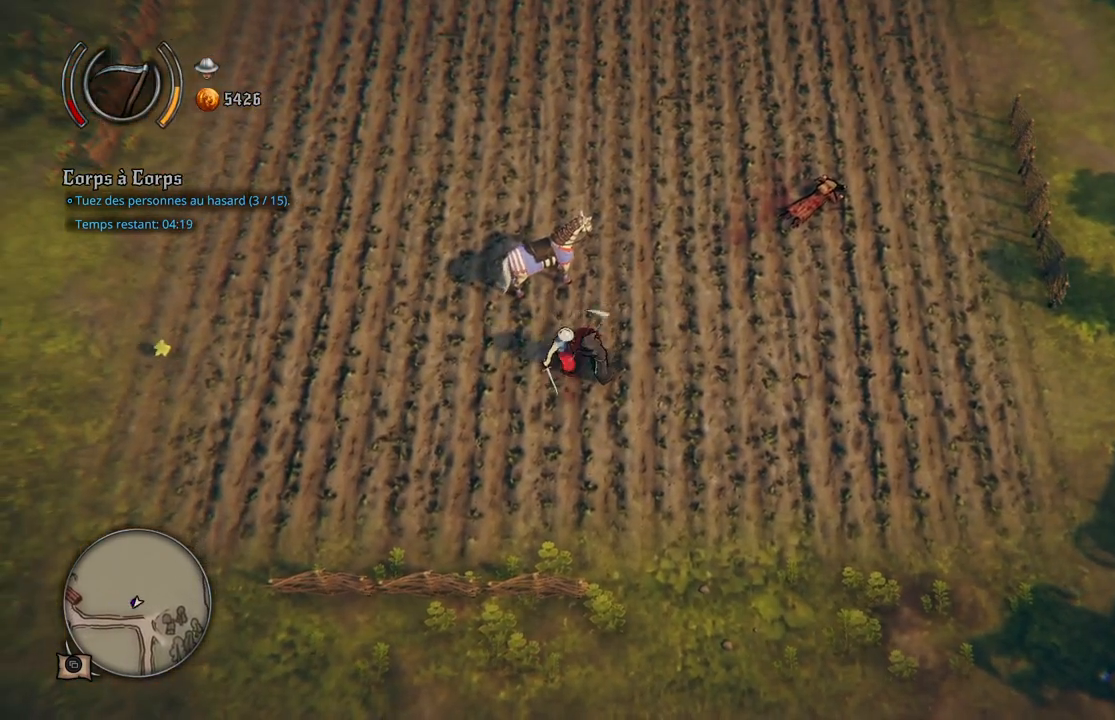
{"buttons": [], "left_stick": "down-left", "right_stick": "center", "events": [[367, "left_stick", "down-left"]]}
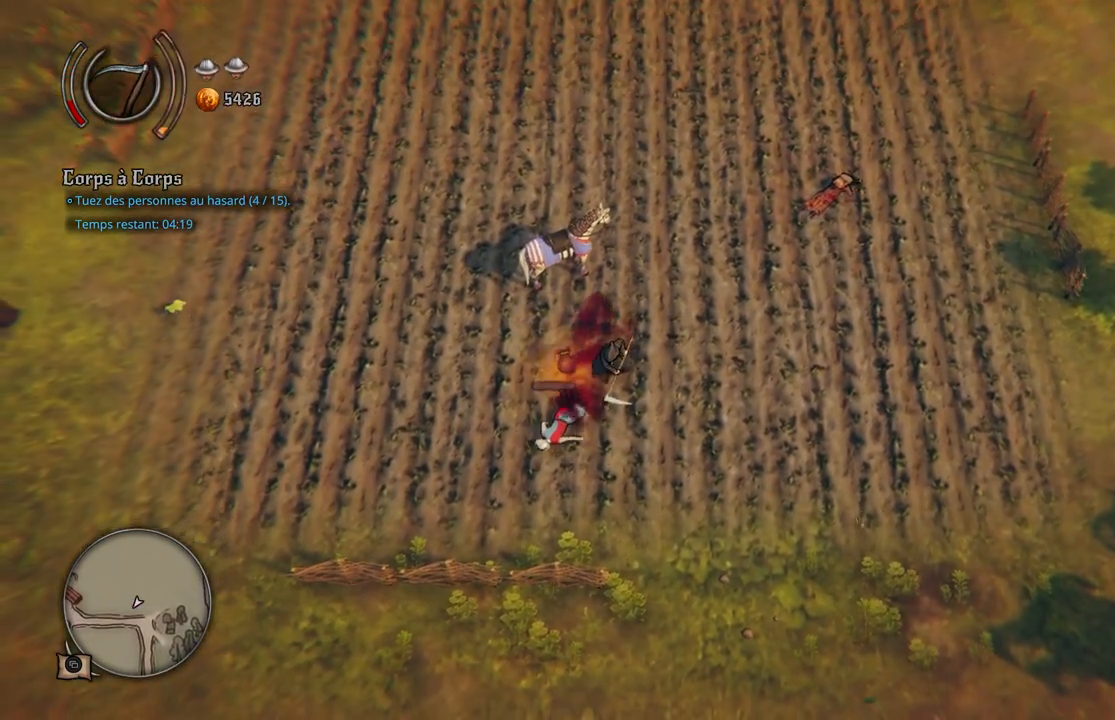
{"buttons": [], "left_stick": "up-left", "right_stick": "center", "events": [[283, "left_stick", "left"], [450, "left_stick", "up-left"]]}
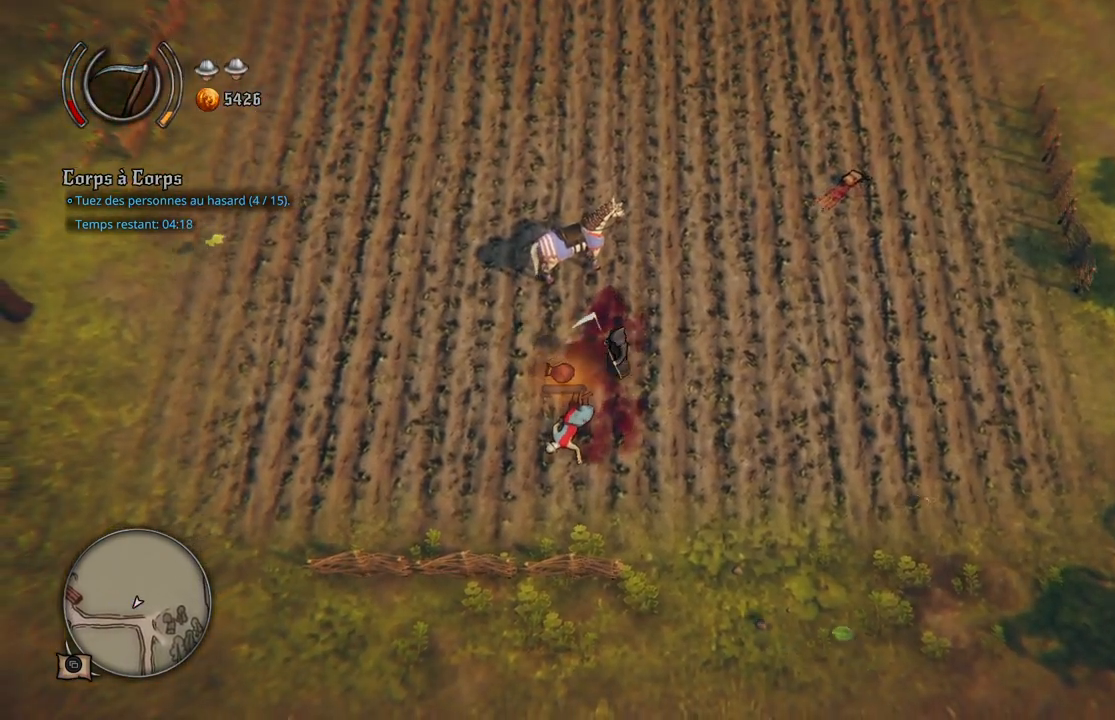
{"buttons": [], "left_stick": "down-left", "right_stick": "center", "events": [[150, "left_stick", "down-left"]]}
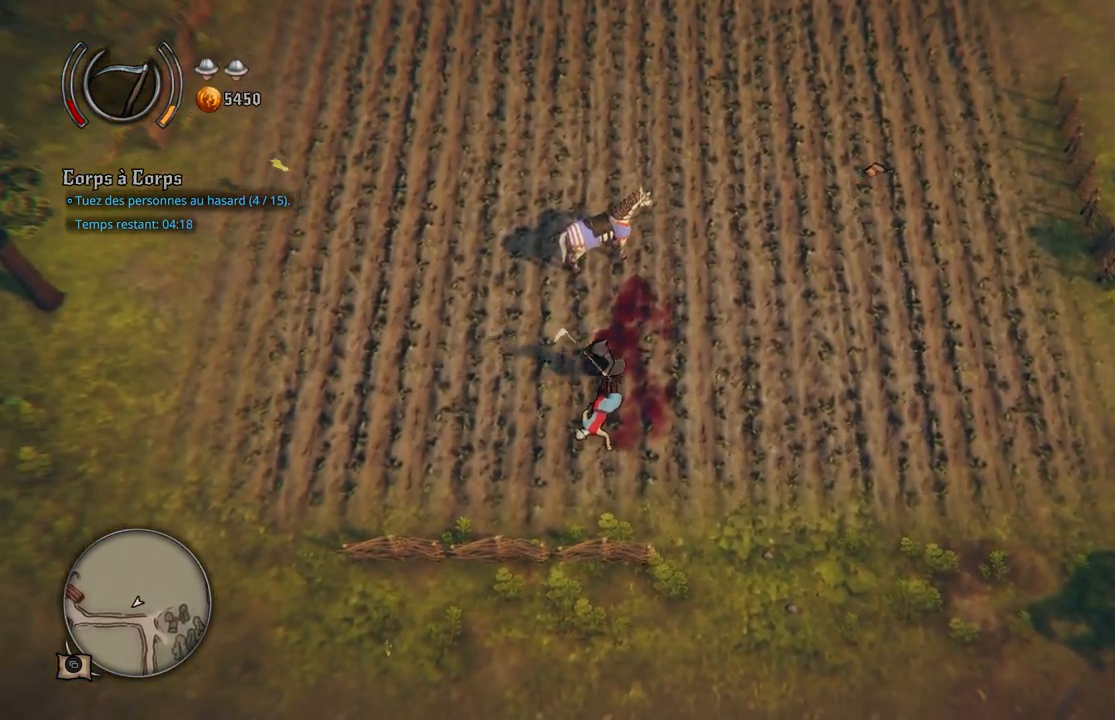
{"buttons": [], "left_stick": "down-right", "right_stick": "center", "events": [[17, "left_stick", "down"], [133, "left_stick", "down-right"]]}
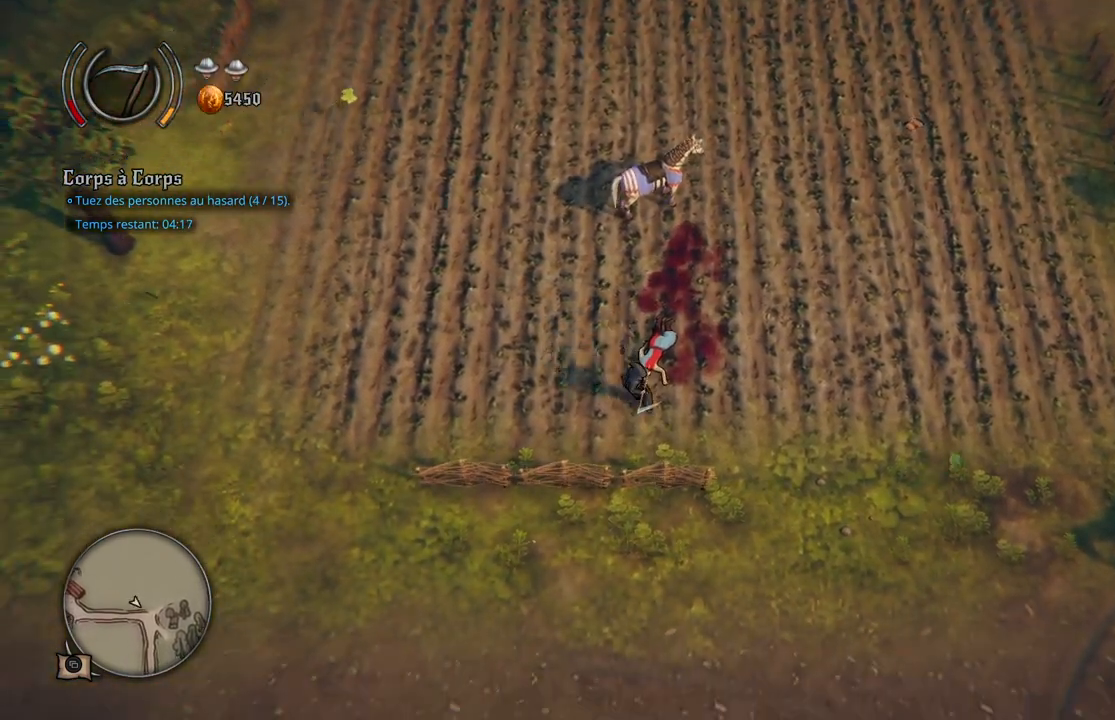
{"buttons": [], "left_stick": "right", "right_stick": "center", "events": [[33, "left_stick", "right"]]}
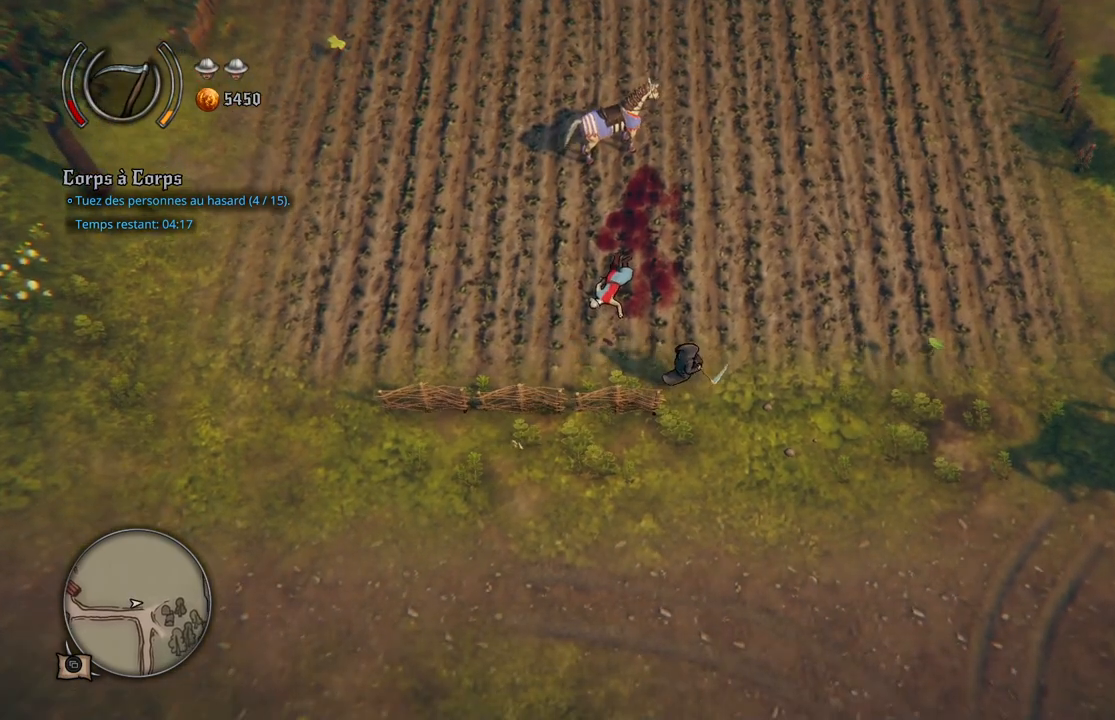
{"buttons": [], "left_stick": "down-right", "right_stick": "center", "events": [[250, "left_stick", "down-right"]]}
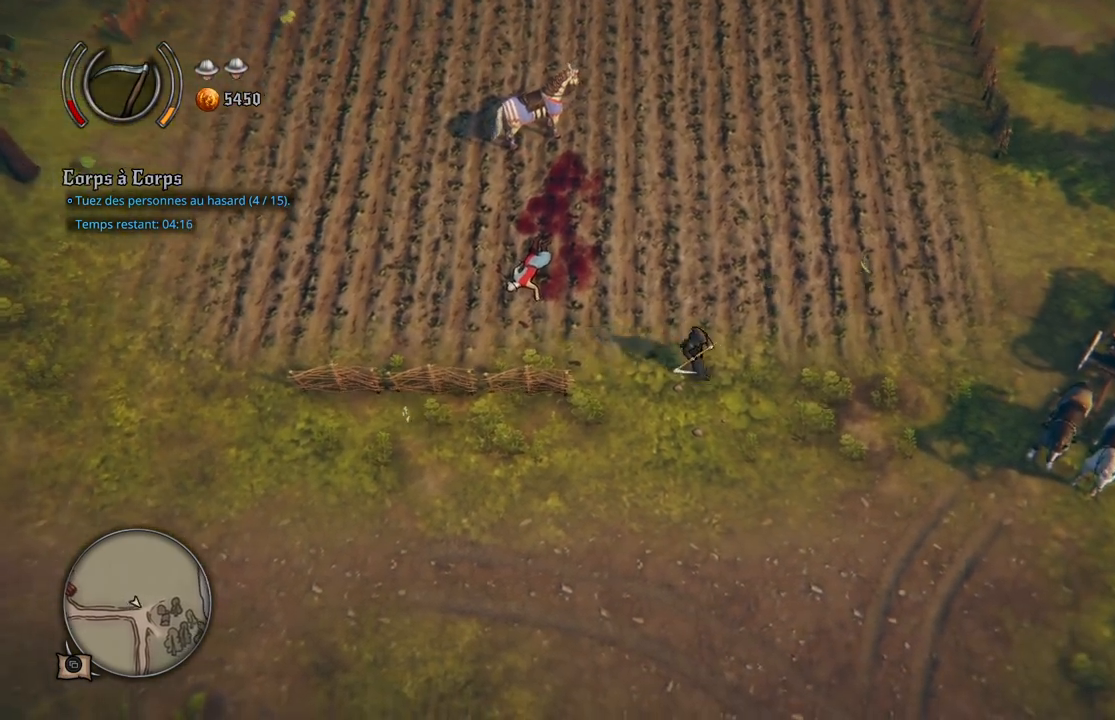
{"buttons": [], "left_stick": "down-right", "right_stick": "center", "events": []}
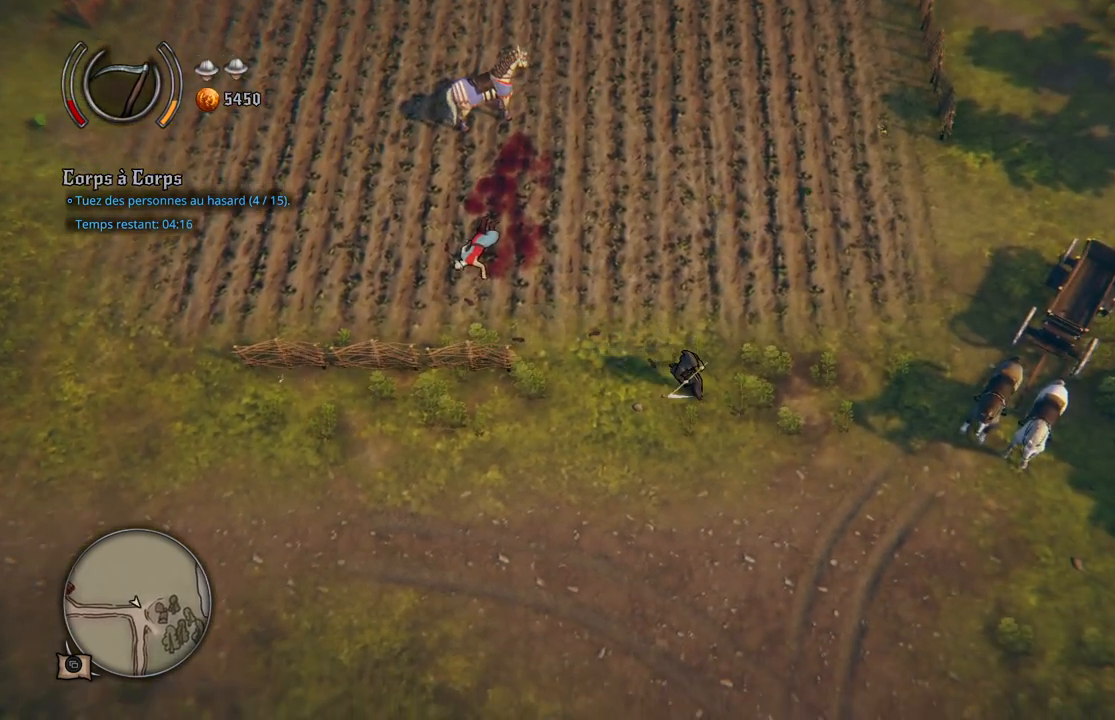
{"buttons": [], "left_stick": "down-right", "right_stick": "center", "events": []}
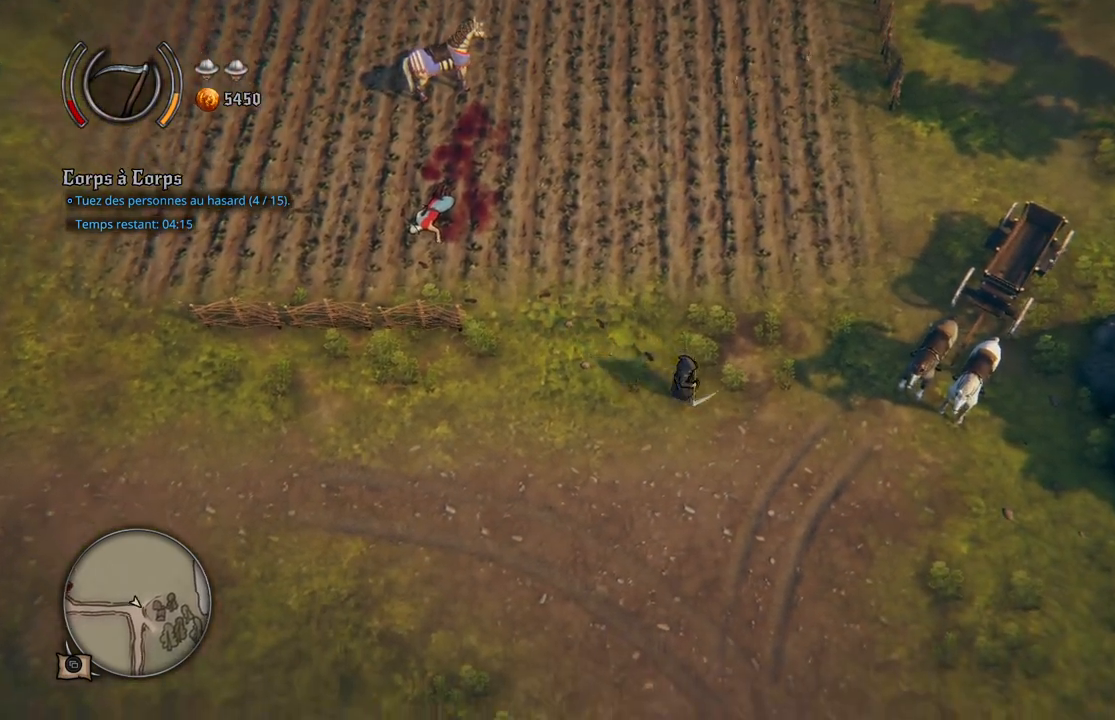
{"buttons": [], "left_stick": "down-right", "right_stick": "center", "events": []}
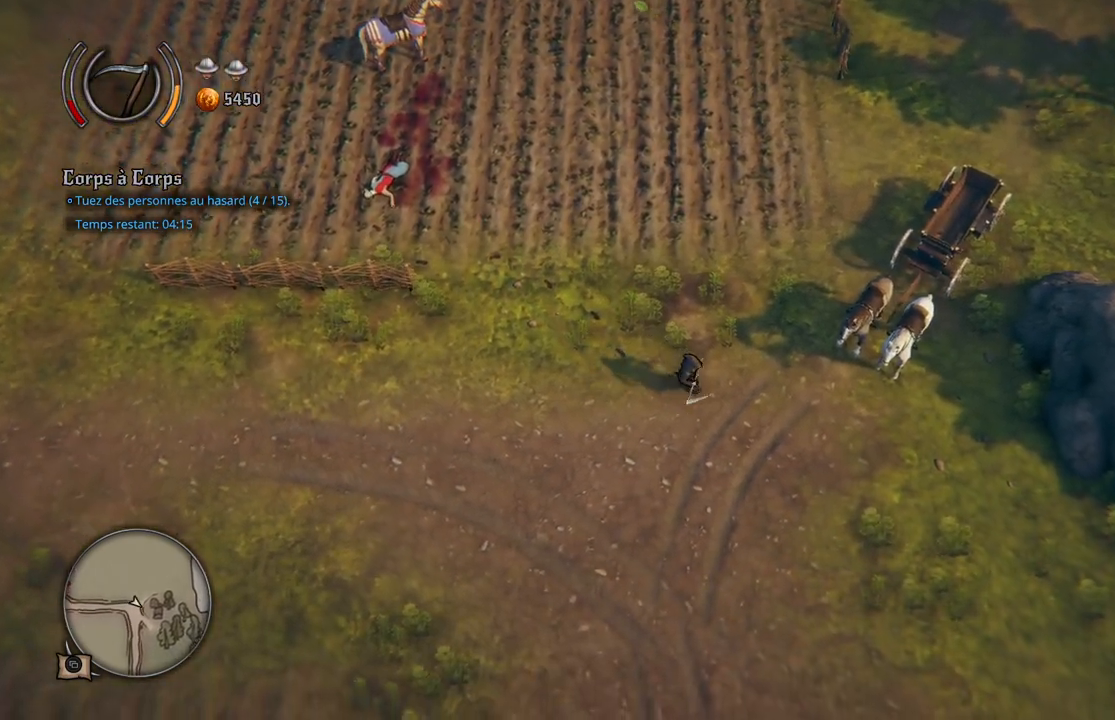
{"buttons": [], "left_stick": "down-right", "right_stick": "center", "events": []}
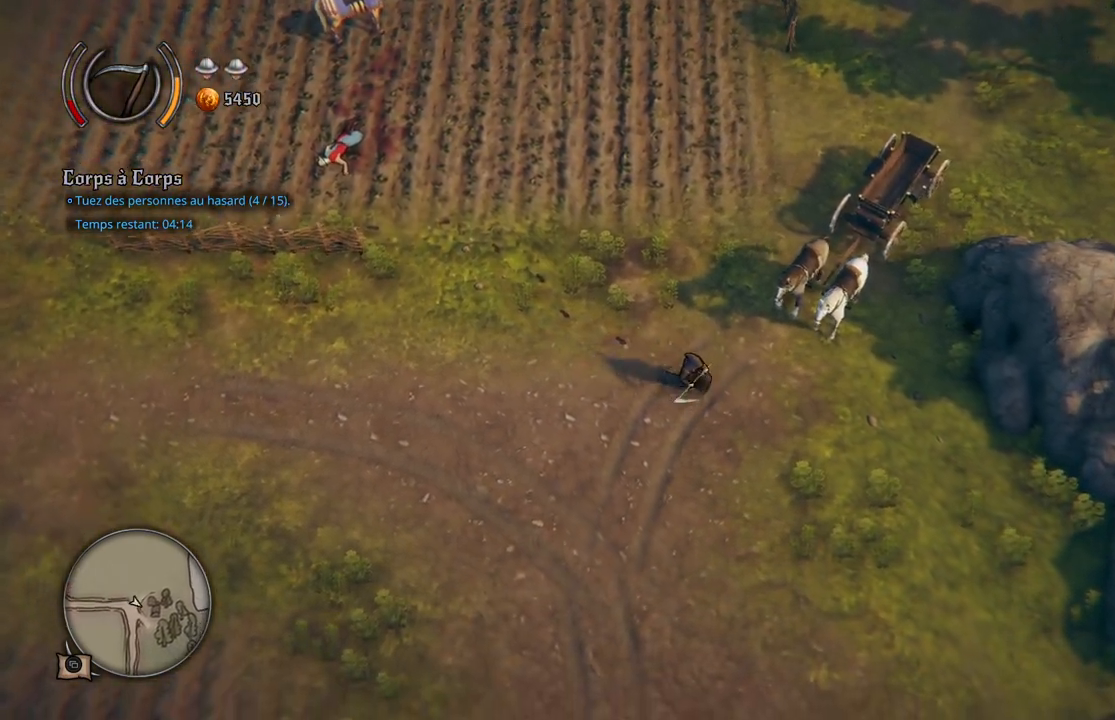
{"buttons": [], "left_stick": "up-right", "right_stick": "center", "events": [[250, "left_stick", "right"], [467, "left_stick", "up-right"]]}
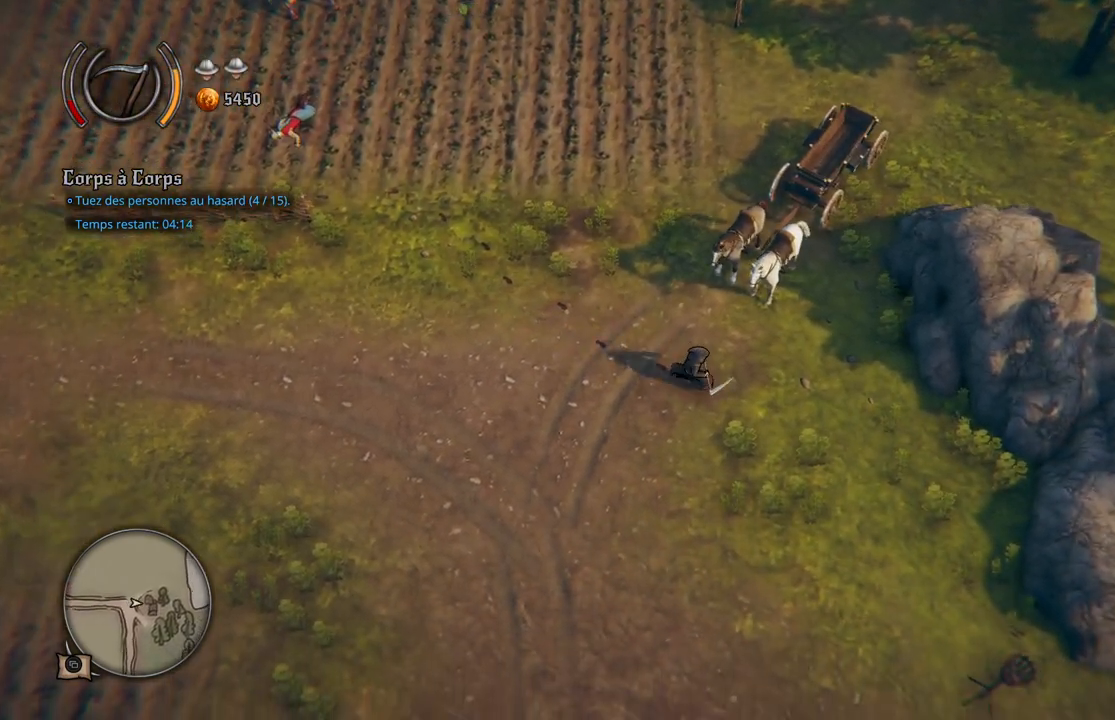
{"buttons": [], "left_stick": "up-right", "right_stick": "center", "events": []}
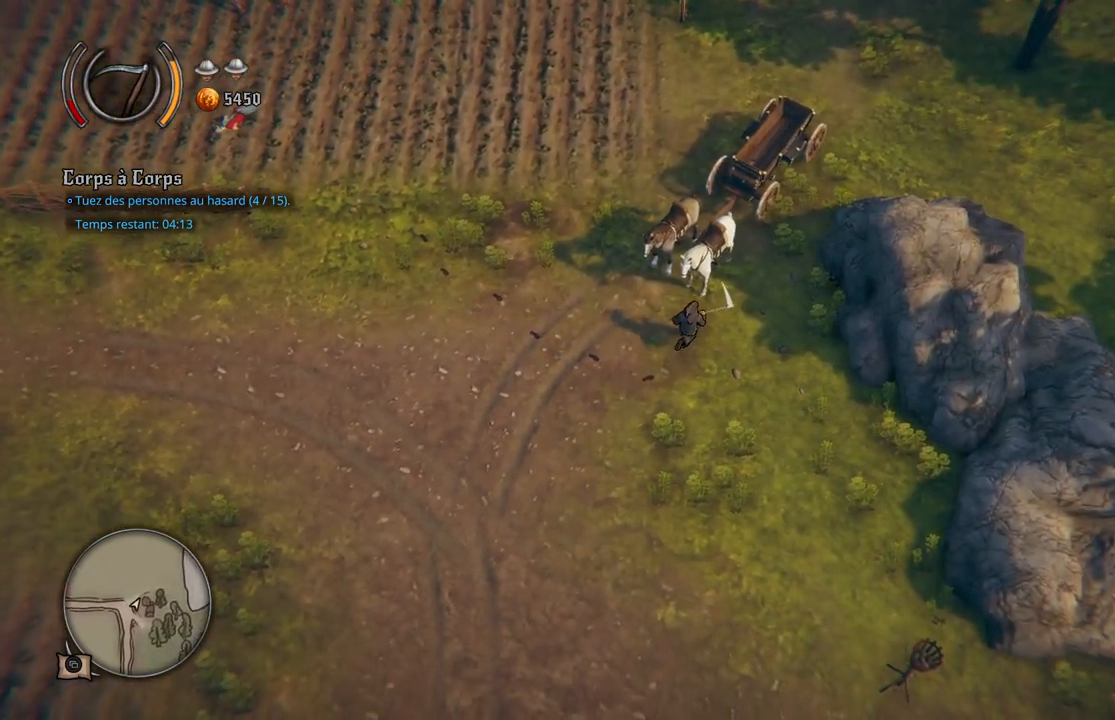
{"buttons": [], "left_stick": "up-right", "right_stick": "center", "events": []}
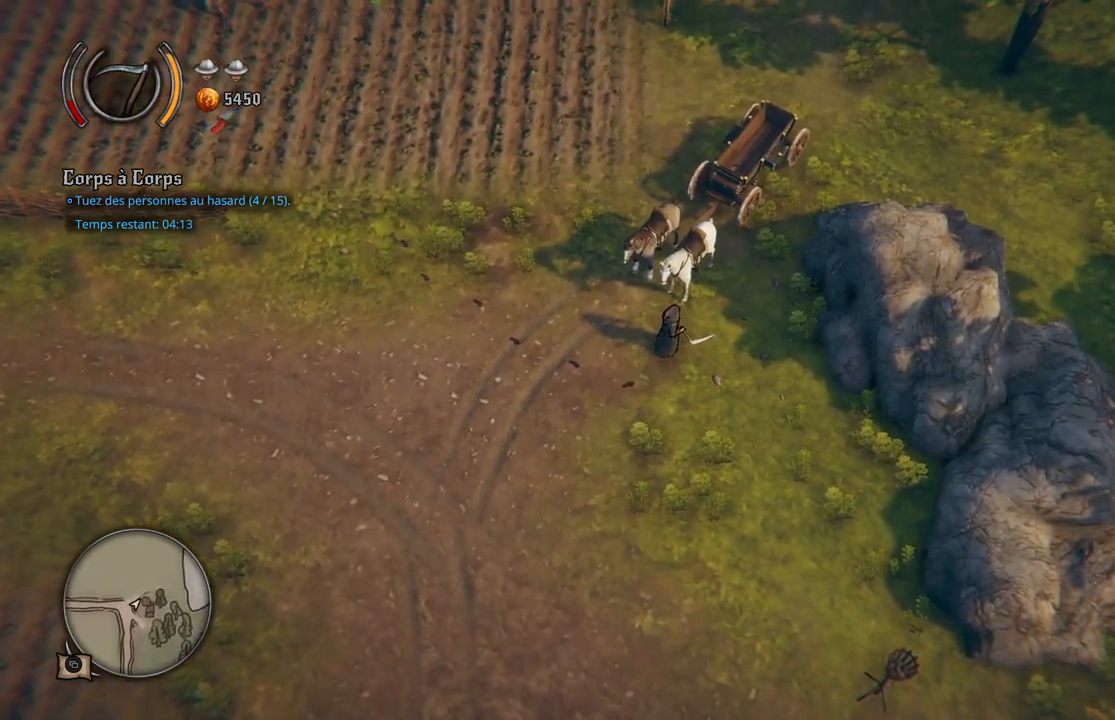
{"buttons": [], "left_stick": "down-right", "right_stick": "center", "events": [[200, "left_stick", "right"], [317, "left_stick", "down-right"]]}
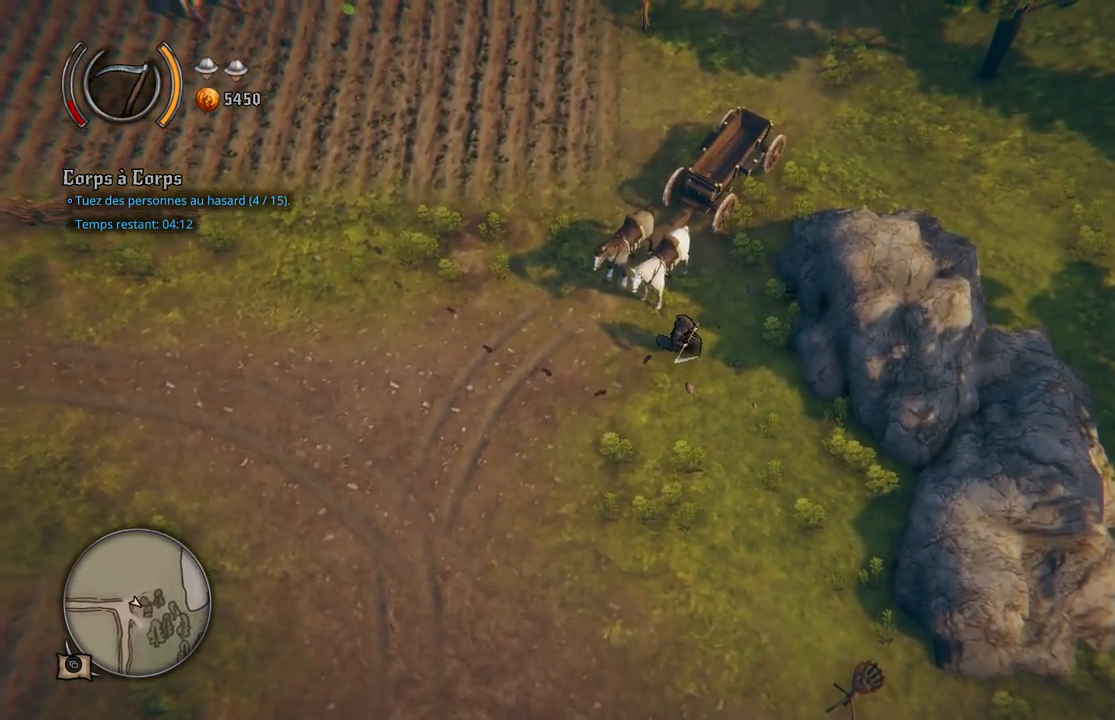
{"buttons": [], "left_stick": "up", "right_stick": "center", "events": [[33, "left_stick", "up-right"], [150, "left_stick", "up"]]}
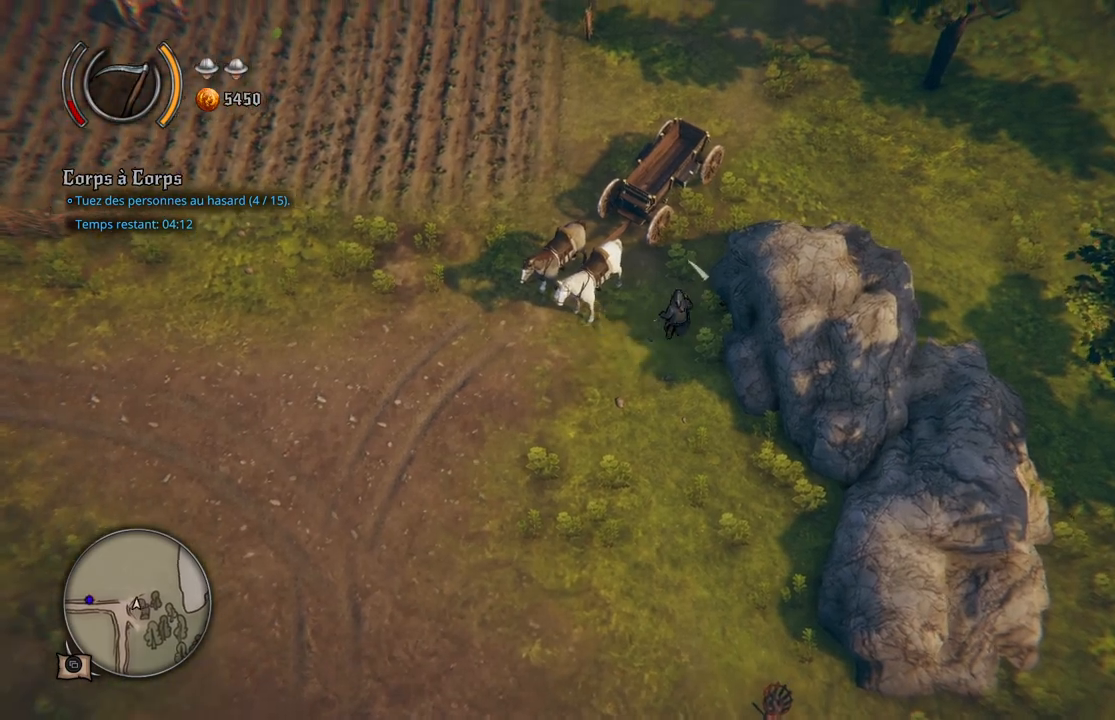
{"buttons": [], "left_stick": "up-right", "right_stick": "center", "events": [[500, "left_stick", "up-right"]]}
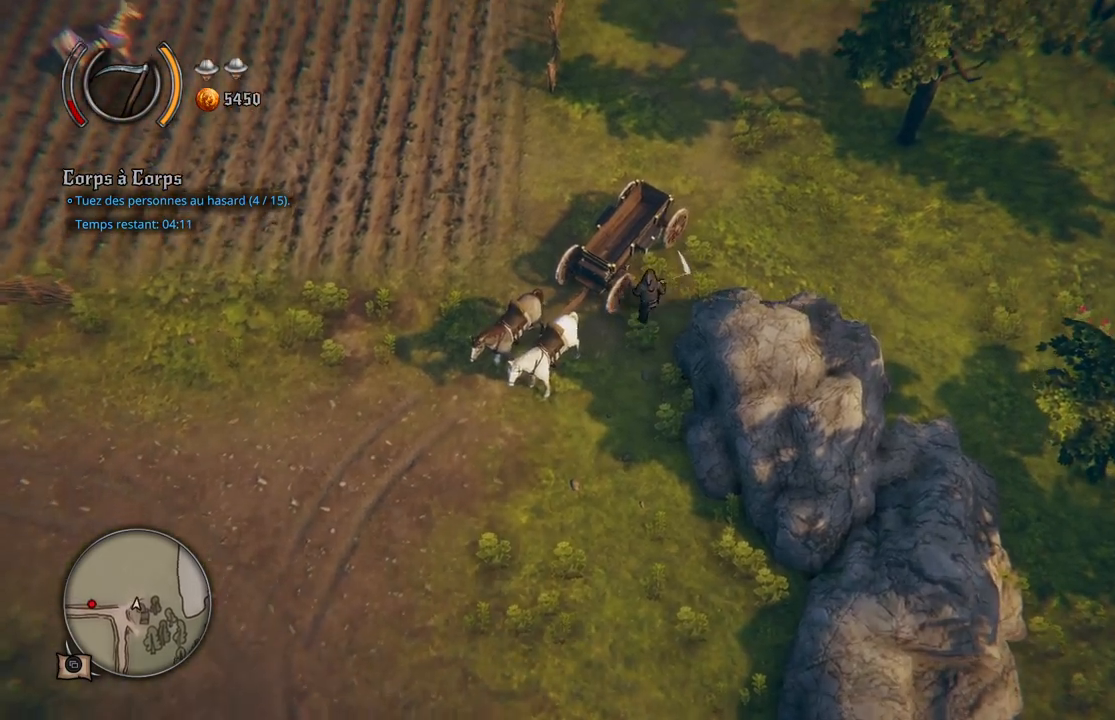
{"buttons": [], "left_stick": "right", "right_stick": "center", "events": [[350, "left_stick", "right"]]}
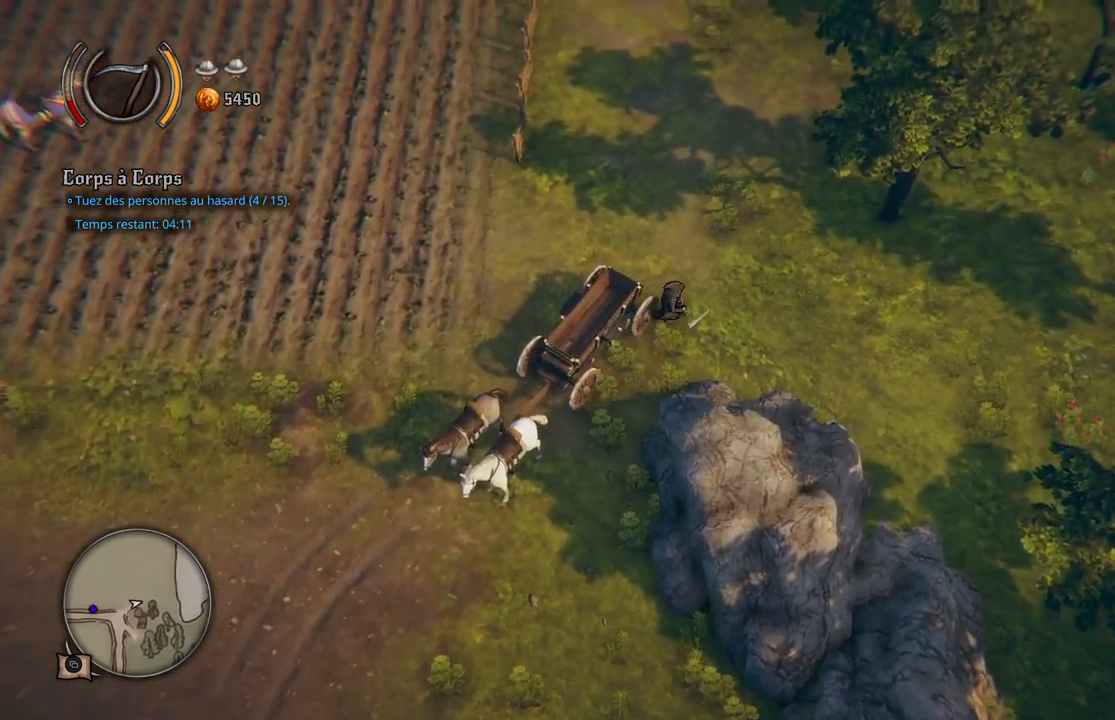
{"buttons": [], "left_stick": "up-right", "right_stick": "center", "events": [[333, "left_stick", "up-right"]]}
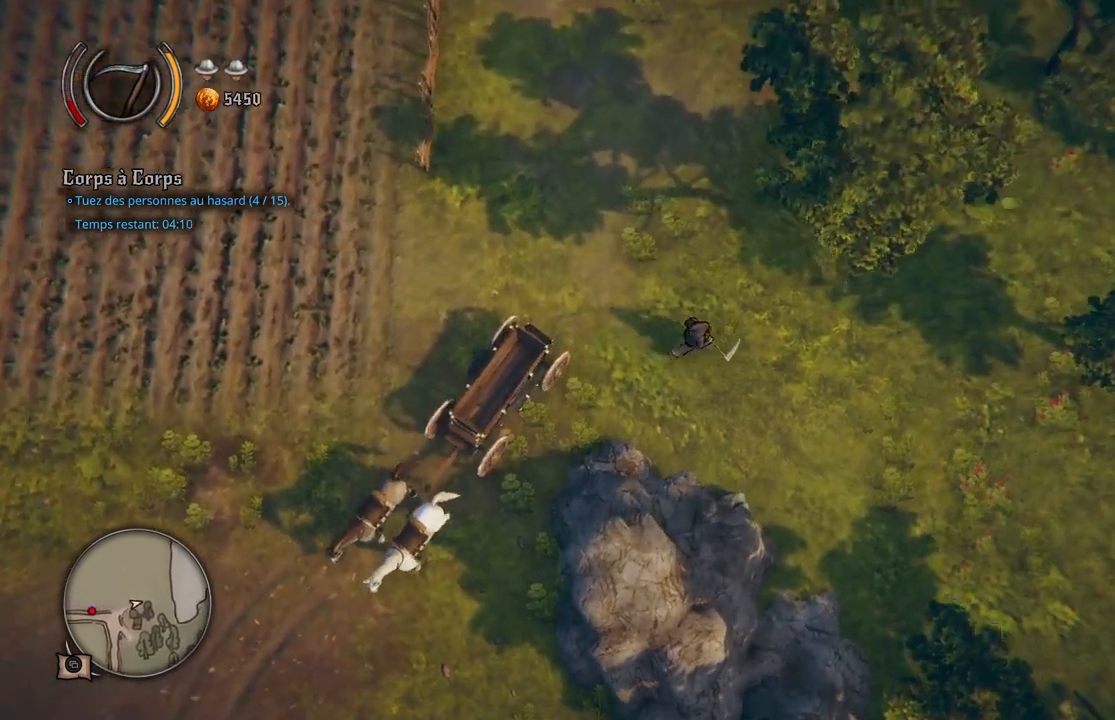
{"buttons": [], "left_stick": "up-left", "right_stick": "center", "events": [[167, "left_stick", "up-left"]]}
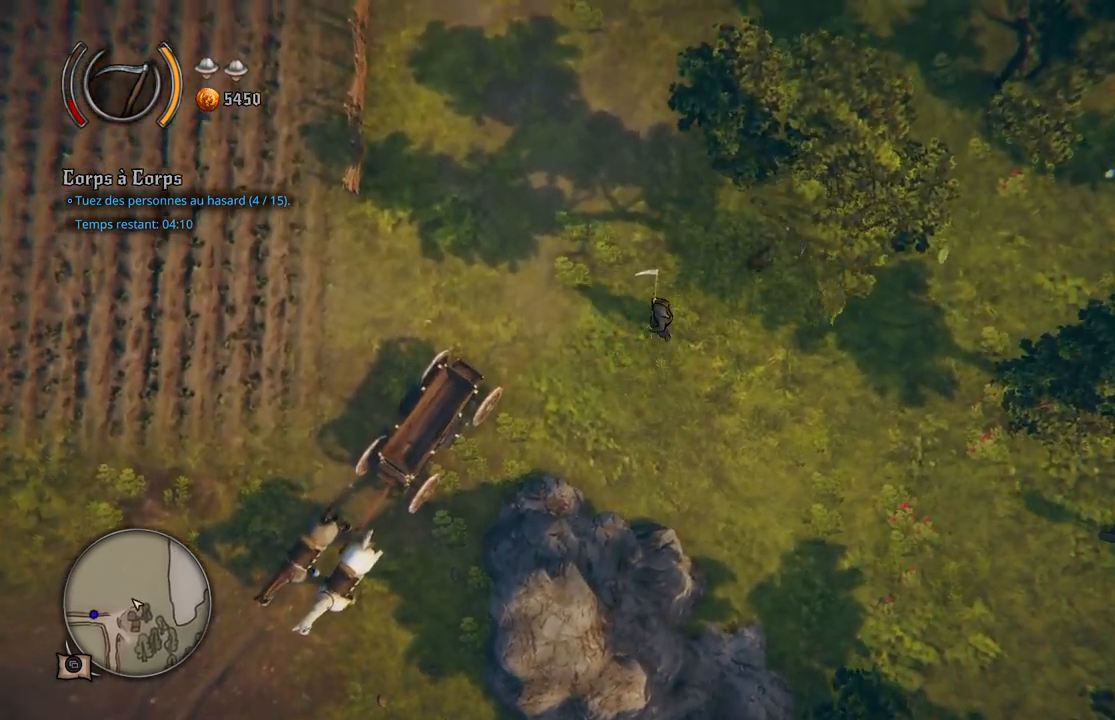
{"buttons": [], "left_stick": "up-left", "right_stick": "center", "events": []}
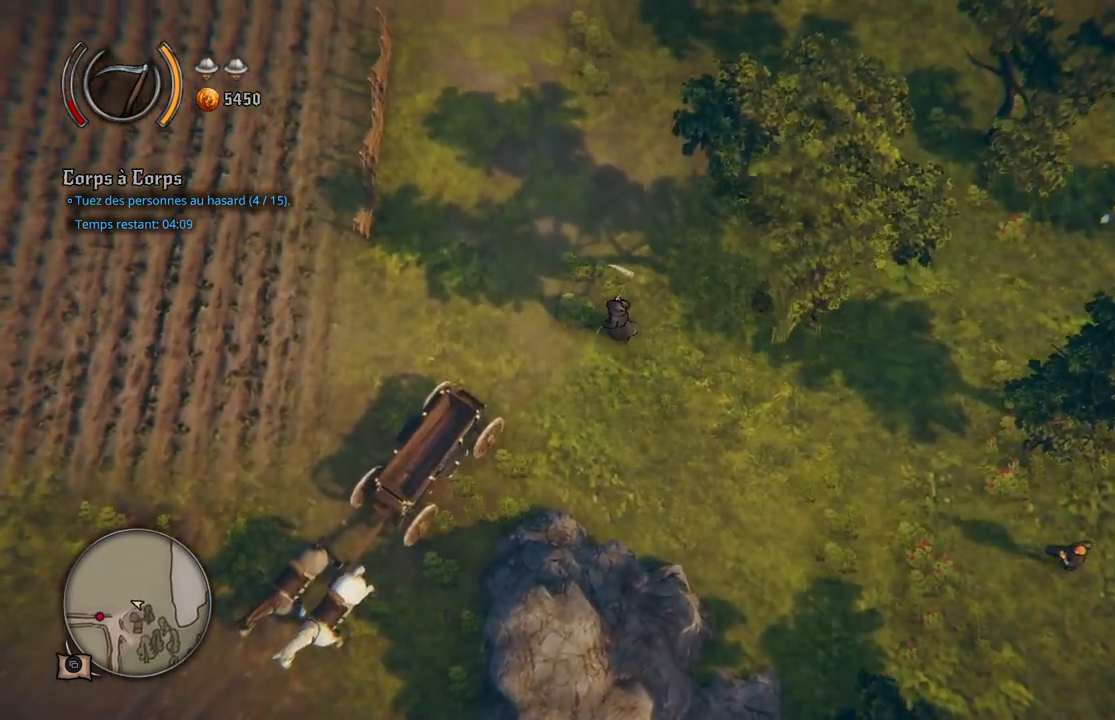
{"buttons": [], "left_stick": "up-left", "right_stick": "center", "events": []}
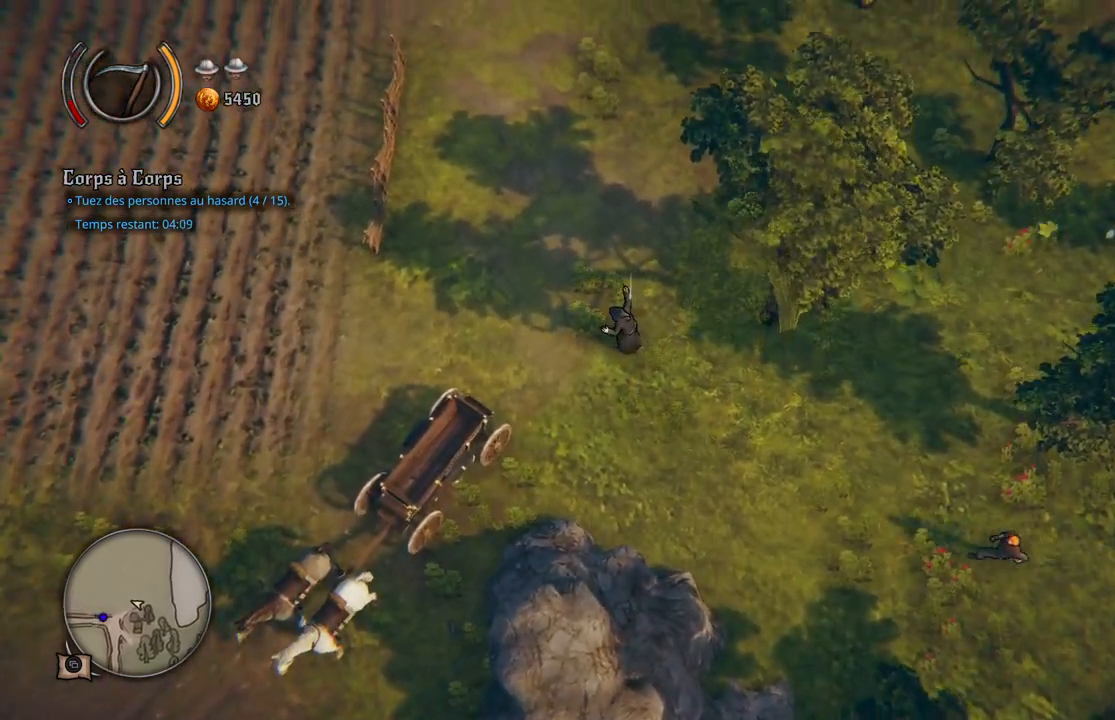
{"buttons": [], "left_stick": "center", "right_stick": "center", "events": [[383, "left_stick", "left"], [483, "left_stick", "center"]]}
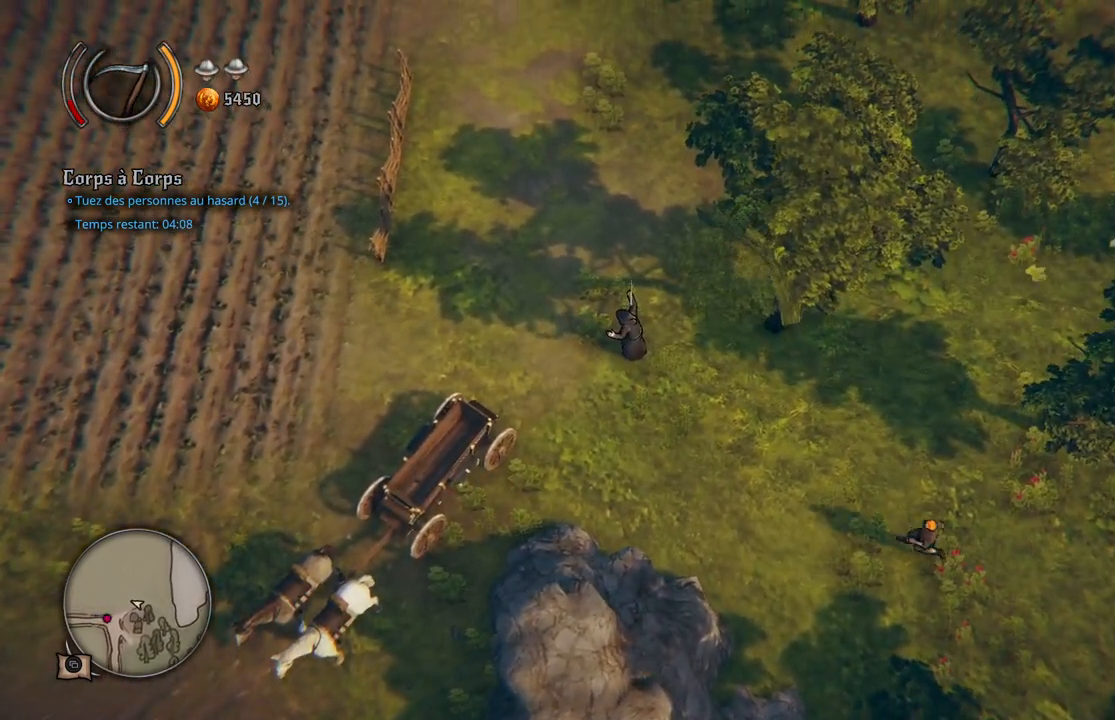
{"buttons": [], "left_stick": "down-left", "right_stick": "center", "events": [[283, "left_stick", "down-left"]]}
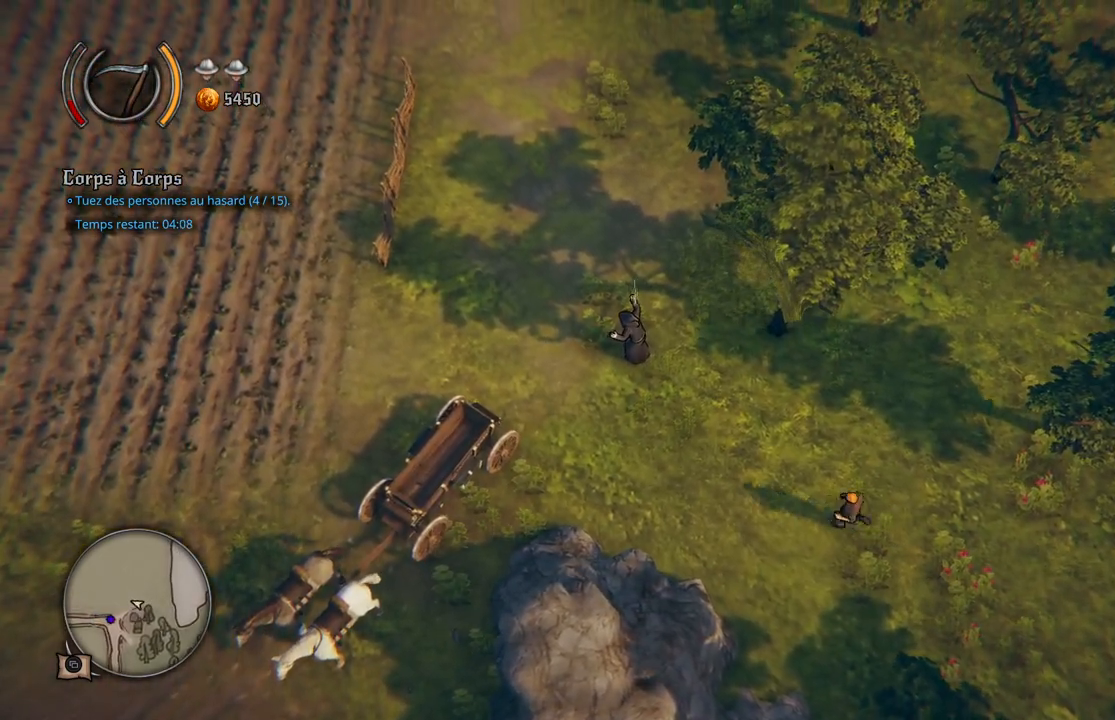
{"buttons": [], "left_stick": "down-right", "right_stick": "center", "events": [[100, "left_stick", "down"], [333, "left_stick", "down-right"]]}
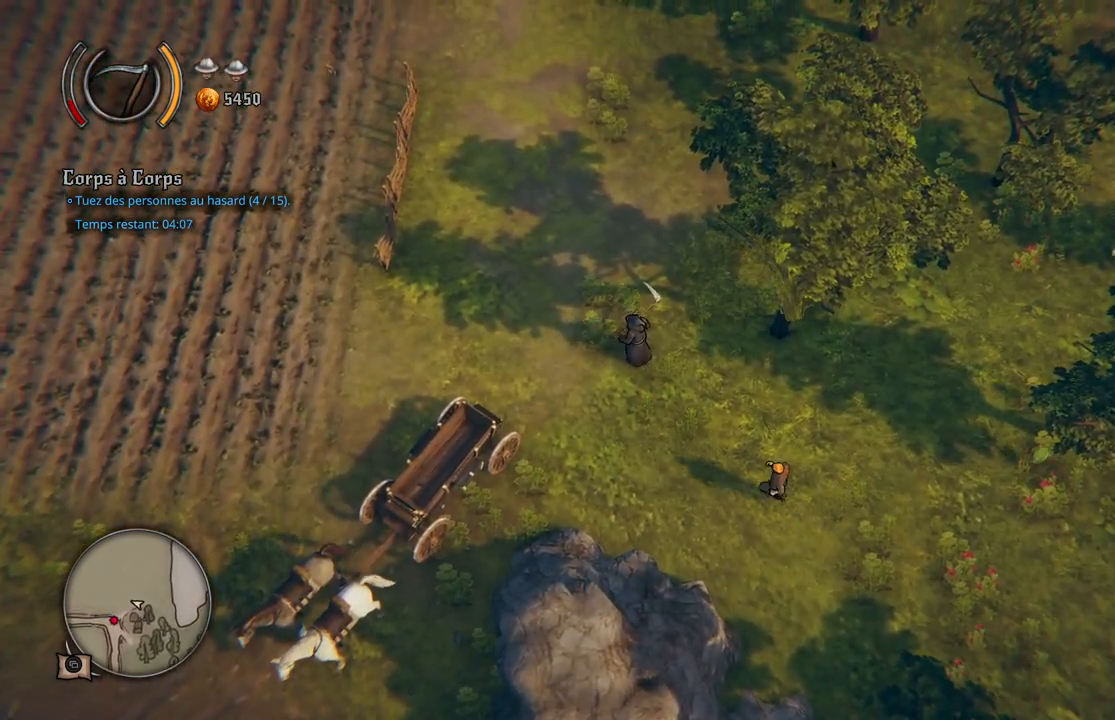
{"buttons": [], "left_stick": "down", "right_stick": "center", "events": [[200, "left_stick", "down"]]}